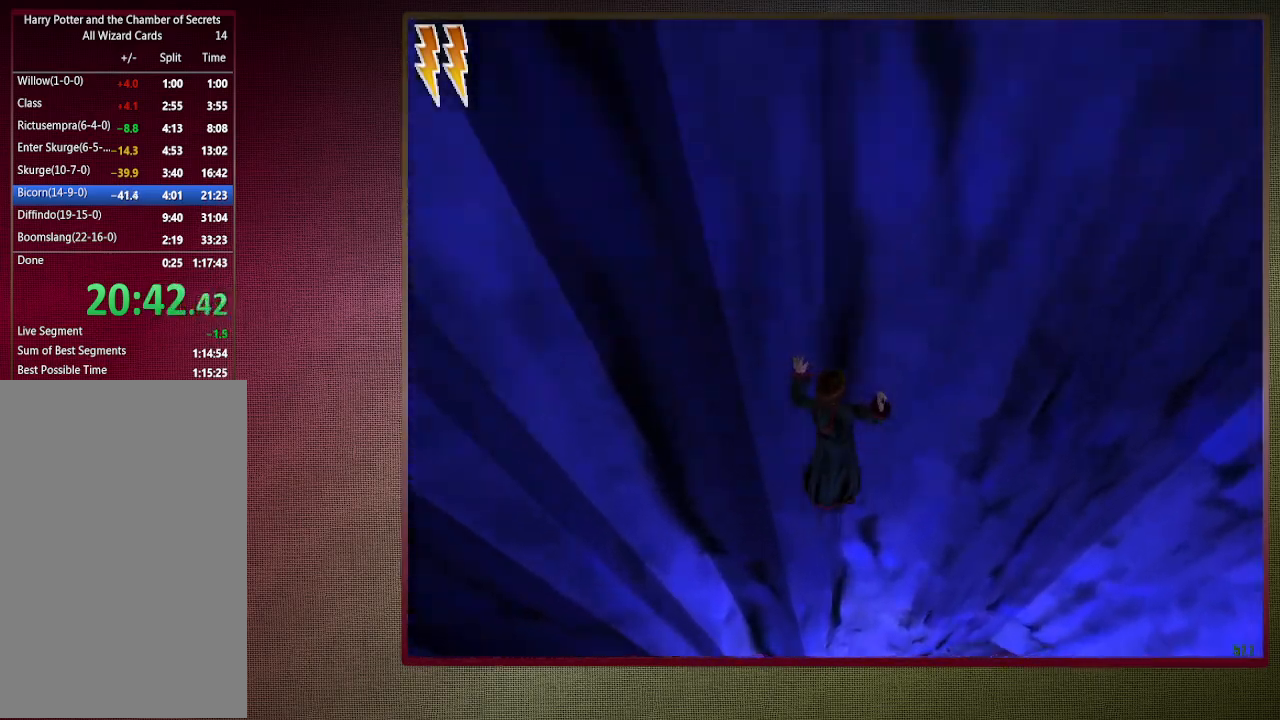
Gameplay with keyboard and mouse; each line is a JSON object with the keys and mouse buttons held at the frame after it. "events" lists presses ("down") and releases ("up") of "1", "2", "3", "4", "a", "alt", "c", "ctrl", "d", "down", "e", "escape", "f1", "left", "q", "return", "right", "s", "shift", "space", "tab", "up", "v", "w", "x", "z", "mouse_left", "mouse_wheel" and "mouse_right" between this image and that frame as [ms after this image, input, new state], when the widget could be followed in between. "mouse_left", "mouse_wheel", "mouse_right" = the "left", "wheel", "right" buttons of the "mouse" list. No other keys are recorded. "wheel" means that the mouse wheel is clicked or scrolled. Mouse movement is not recorded.
{"keys": ["space"], "mouse": [], "events": []}
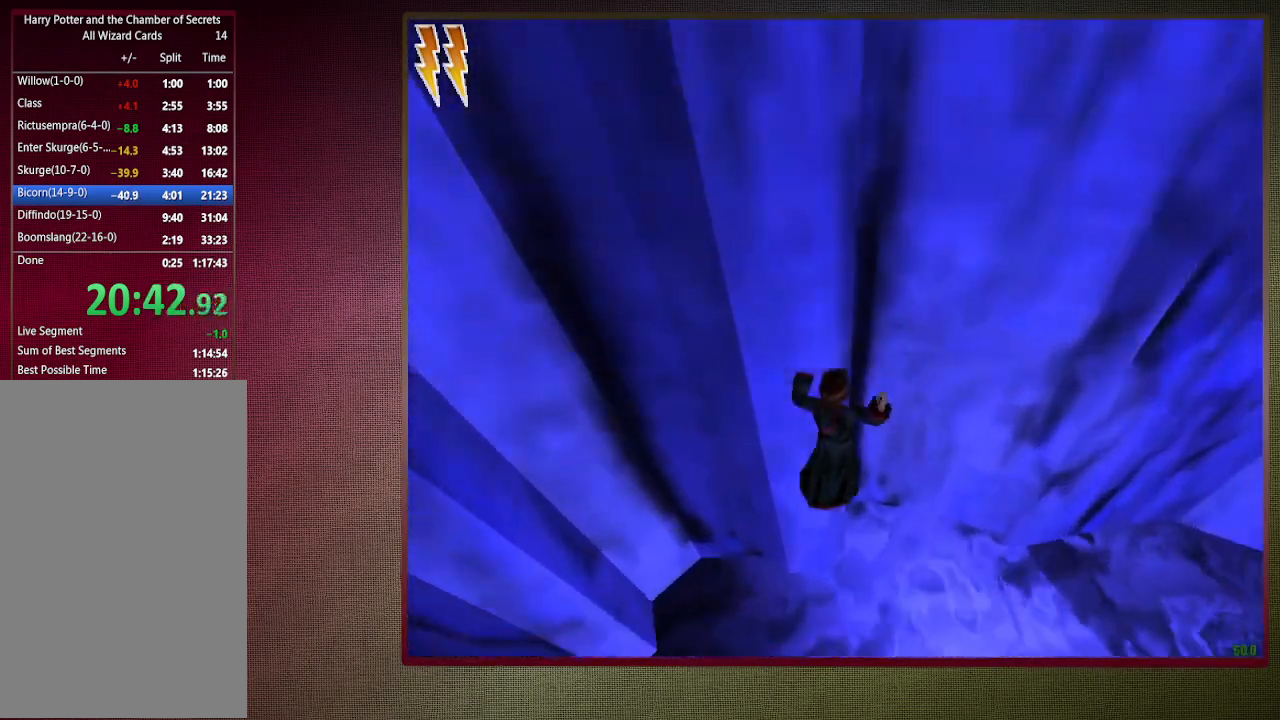
{"keys": ["space"], "mouse": [], "events": []}
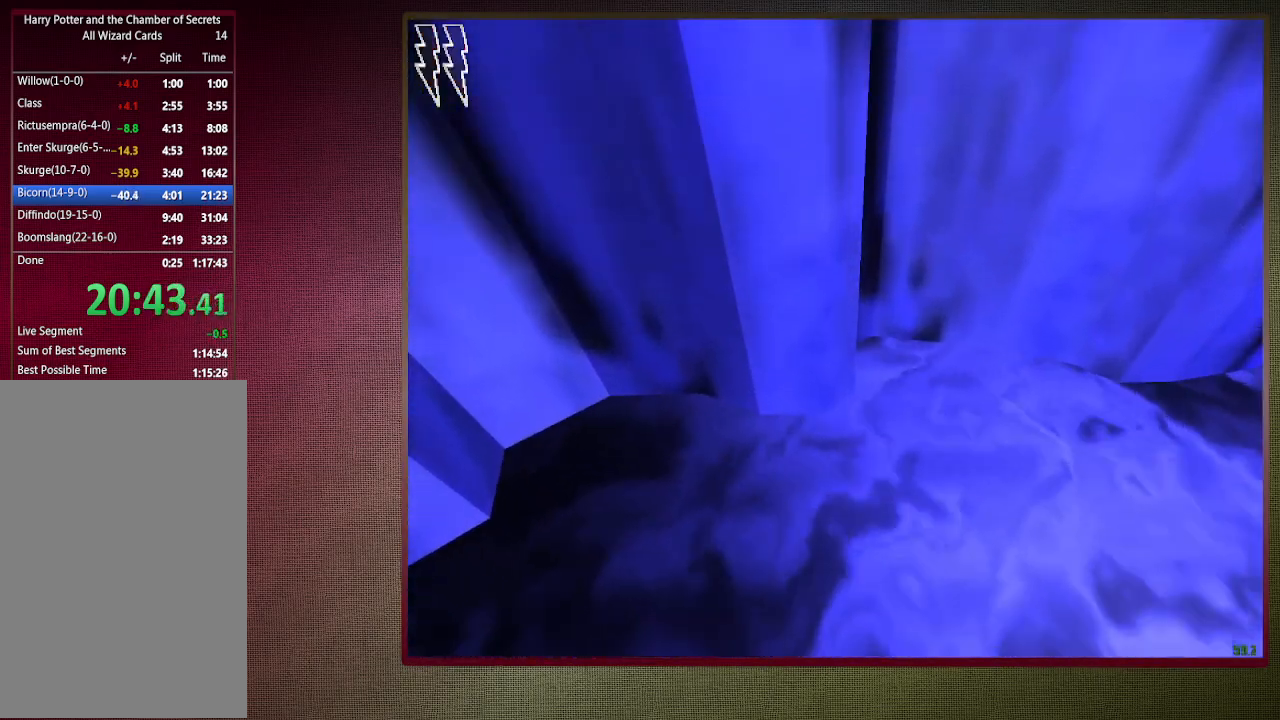
{"keys": ["shift", "space", "w"], "mouse": [], "events": [[50, "w", "down"], [100, "shift", "down"]]}
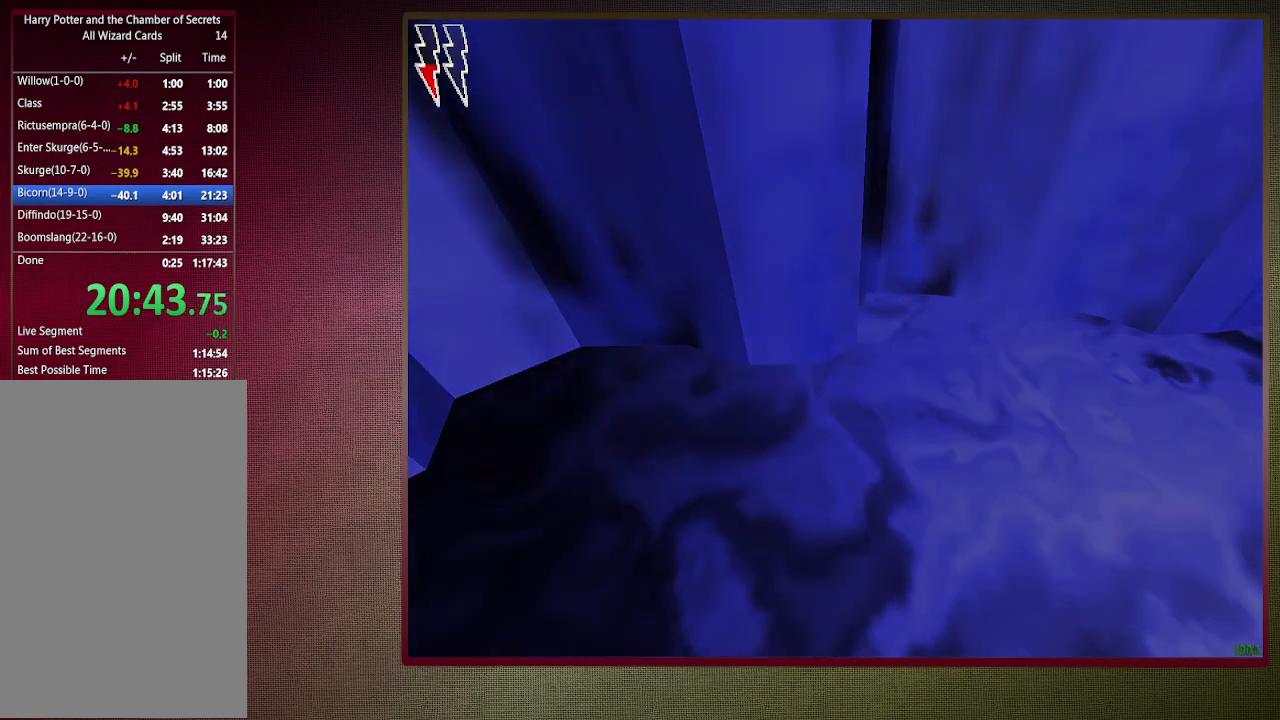
{"keys": ["shift", "space", "w"], "mouse": [], "events": []}
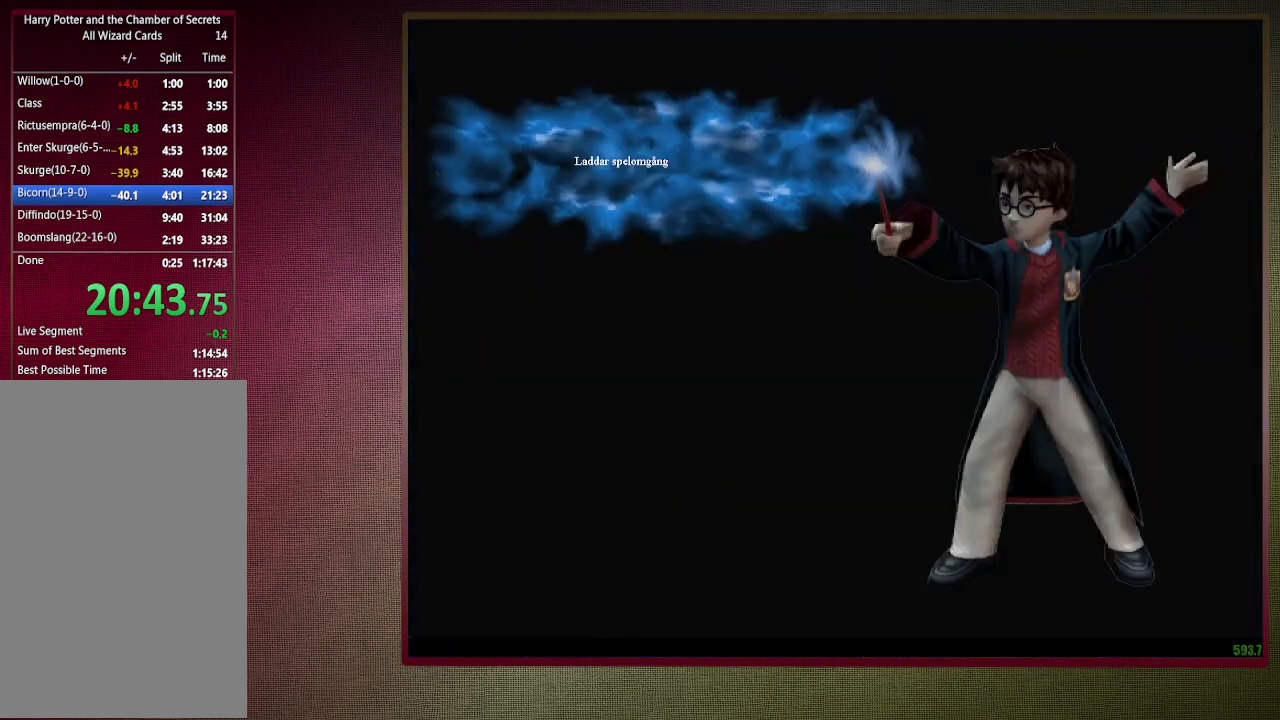
{"keys": ["shift", "space", "w"], "mouse": [], "events": []}
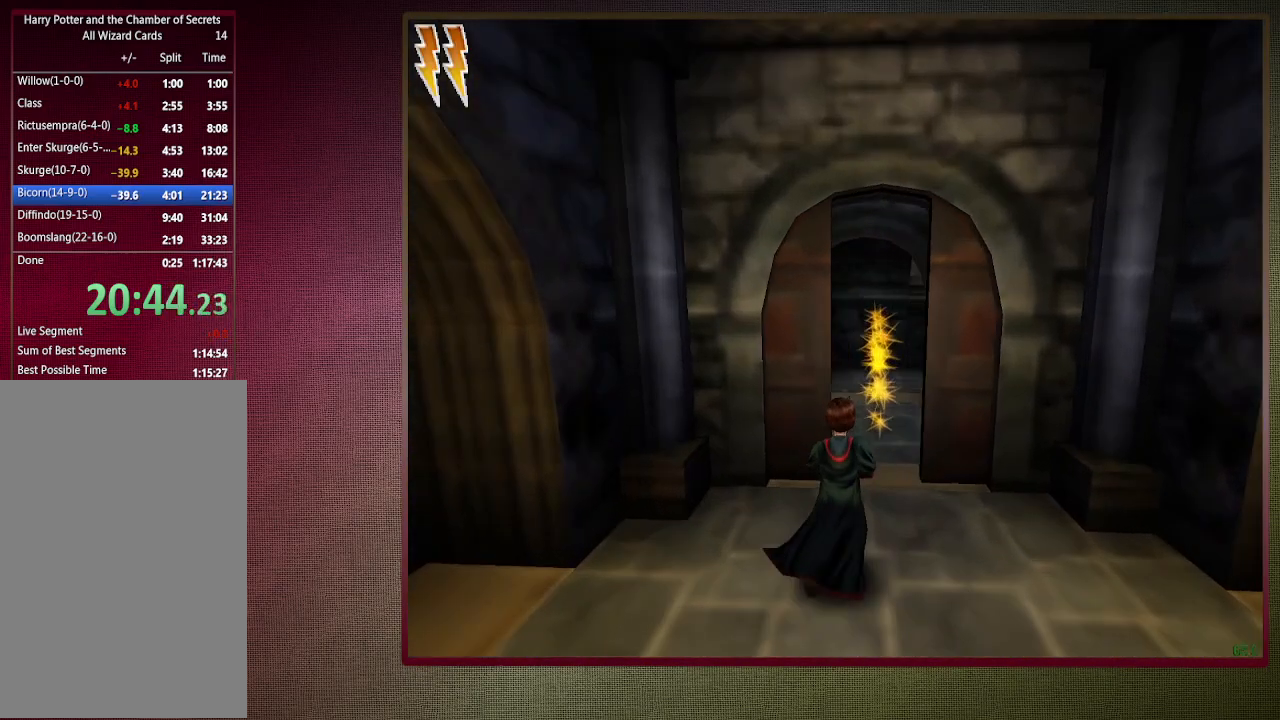
{"keys": ["a", "shift", "space", "w"], "mouse": [], "events": [[417, "a", "down"]]}
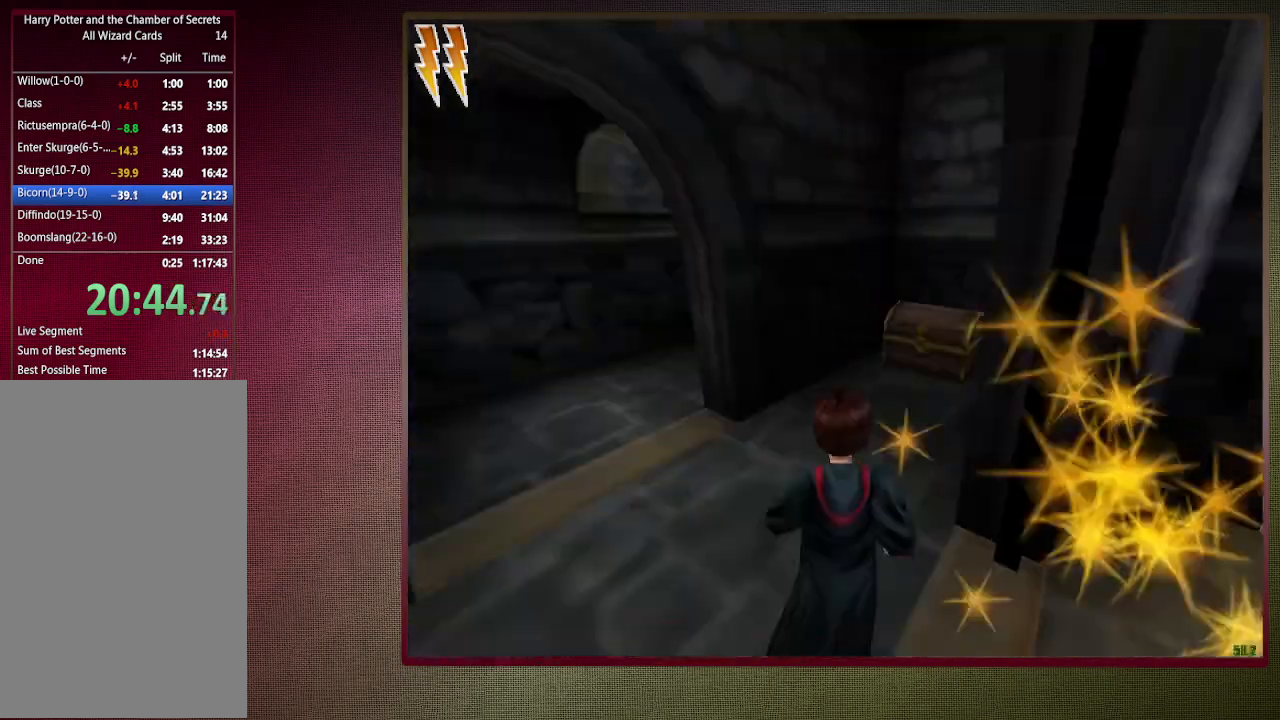
{"keys": ["shift", "space", "w"], "mouse": [], "events": [[150, "mouse_left", "down"], [250, "a", "up"], [300, "mouse_left", "up"], [333, "mouse_left", "down"], [483, "mouse_left", "up"]]}
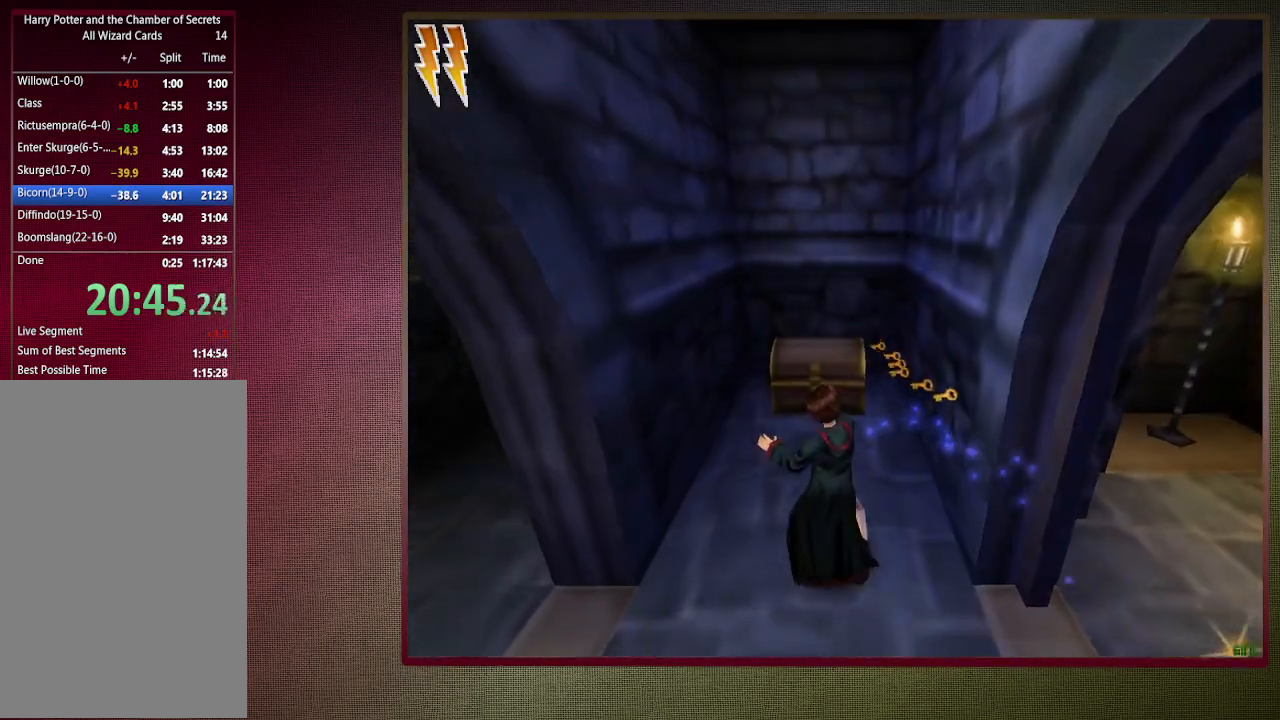
{"keys": ["space"], "mouse": ["left"], "events": [[67, "mouse_left", "down"], [67, "mouse_right", "down"], [217, "mouse_left", "up"], [217, "mouse_right", "up"], [217, "shift", "up"], [217, "w", "up"], [300, "mouse_left", "down"], [400, "mouse_left", "up"], [483, "mouse_left", "down"]]}
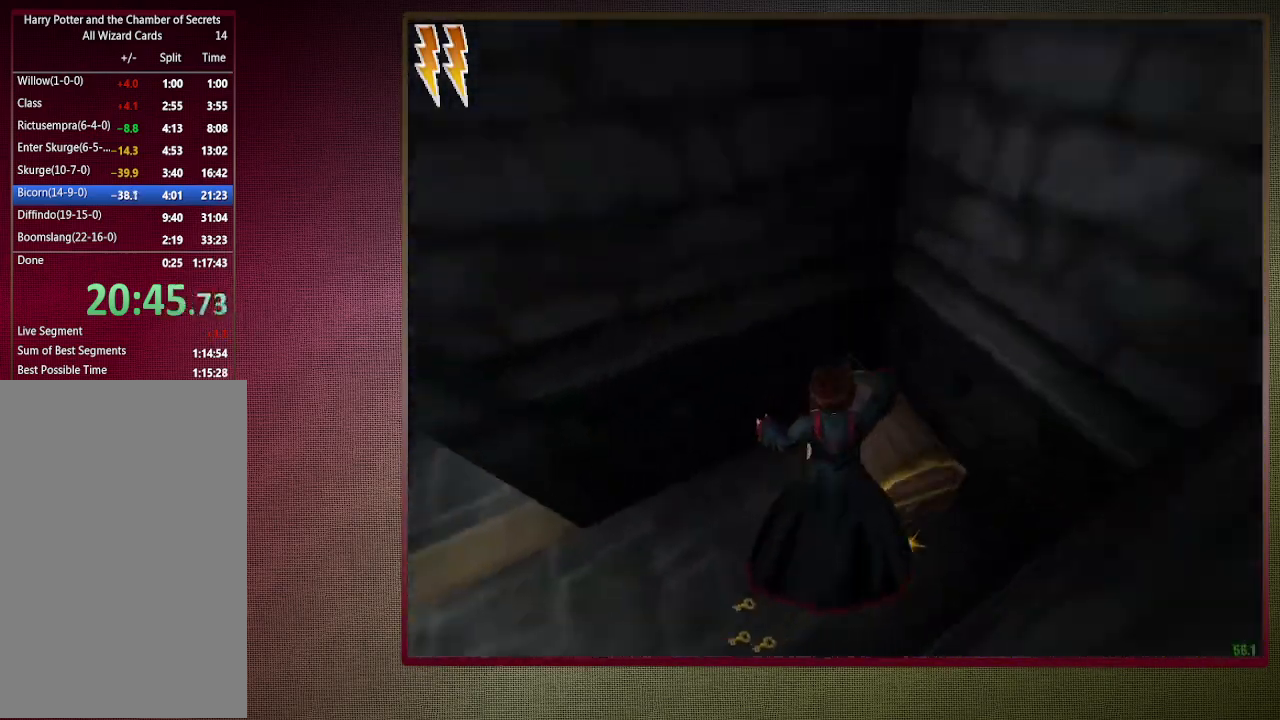
{"keys": ["d", "space"], "mouse": [], "events": [[33, "d", "down"], [83, "mouse_left", "up"], [133, "d", "up"], [417, "d", "down"]]}
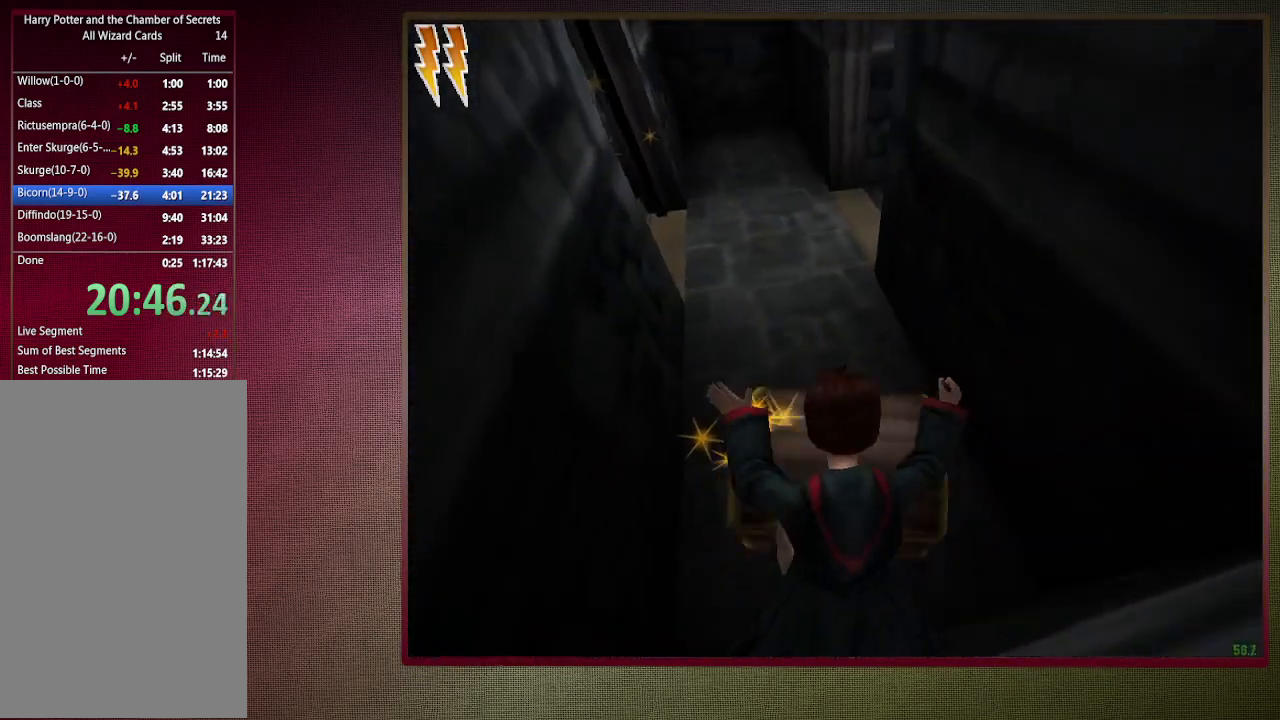
{"keys": ["shift", "space", "w"], "mouse": [], "events": [[17, "d", "up"], [333, "w", "down"], [383, "shift", "down"]]}
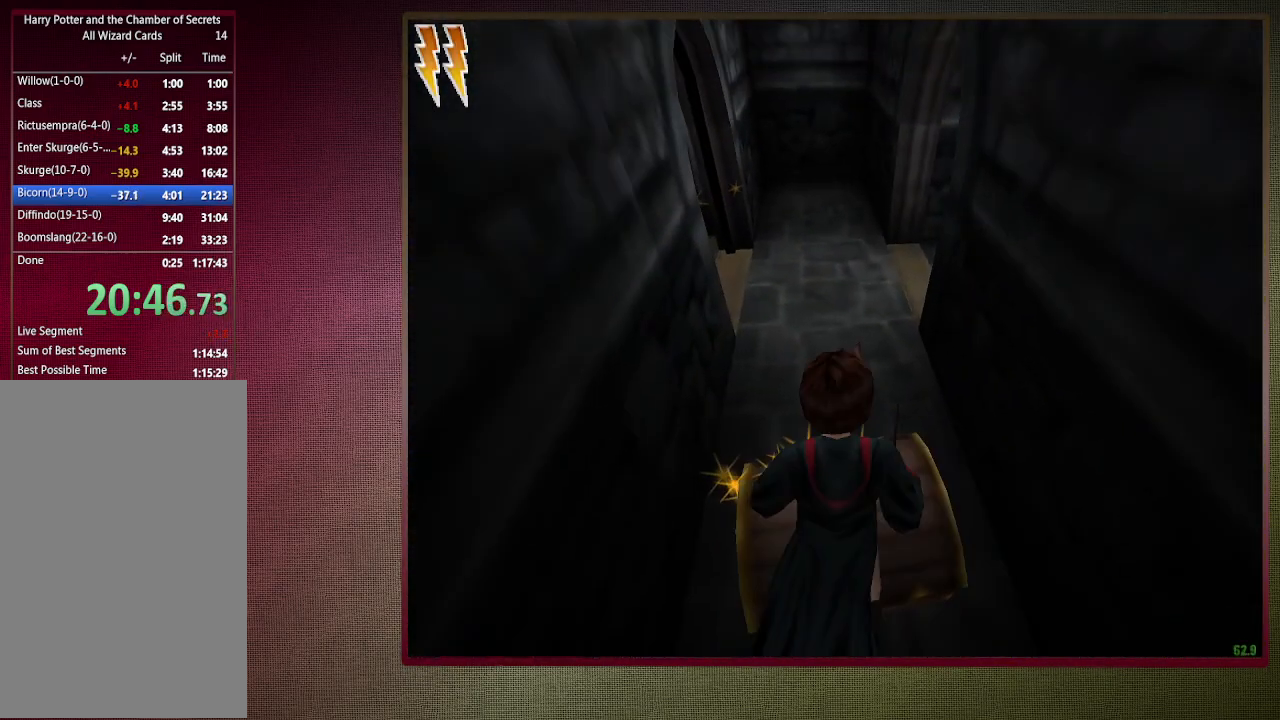
{"keys": ["shift", "space", "w"], "mouse": ["left", "right"], "events": [[17, "w", "up"], [67, "shift", "up"], [400, "shift", "down"], [400, "w", "down"], [450, "mouse_left", "down"], [450, "mouse_right", "down"]]}
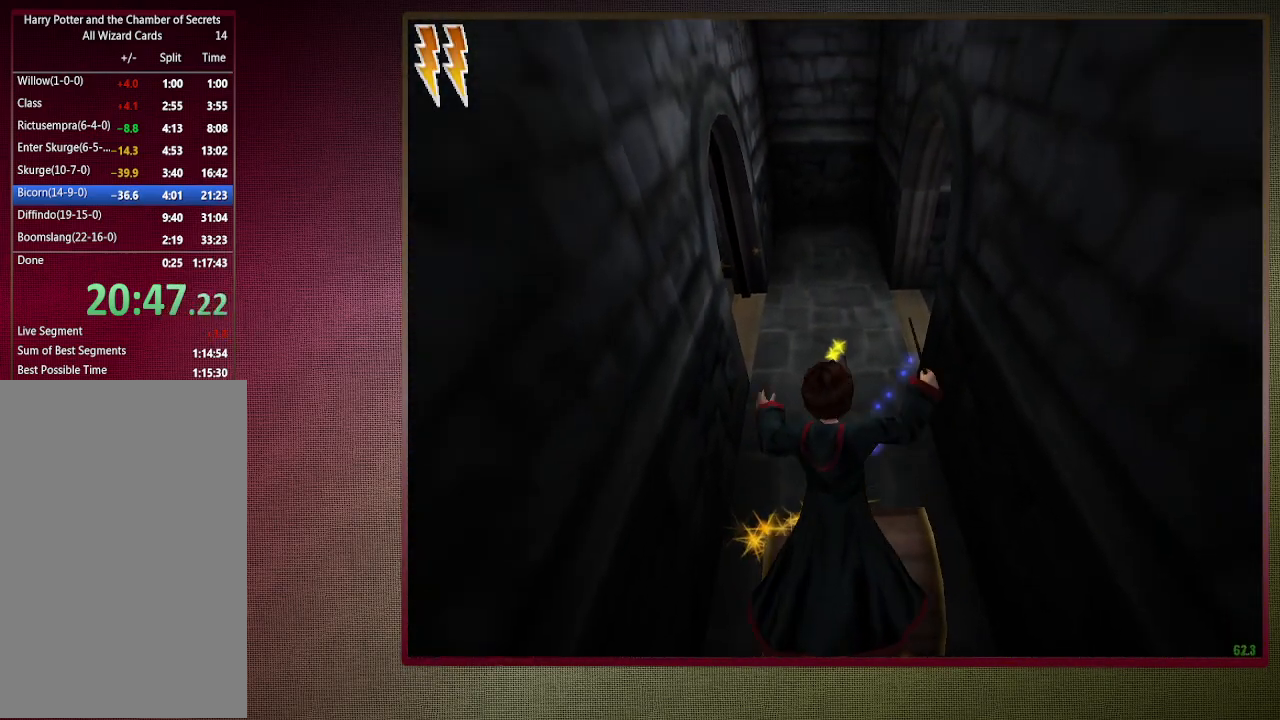
{"keys": ["space"], "mouse": [], "events": [[83, "mouse_left", "up"], [133, "mouse_right", "up"], [183, "mouse_left", "down"], [333, "mouse_left", "up"], [367, "mouse_left", "down"], [367, "w", "up"], [467, "shift", "up"], [500, "mouse_left", "up"]]}
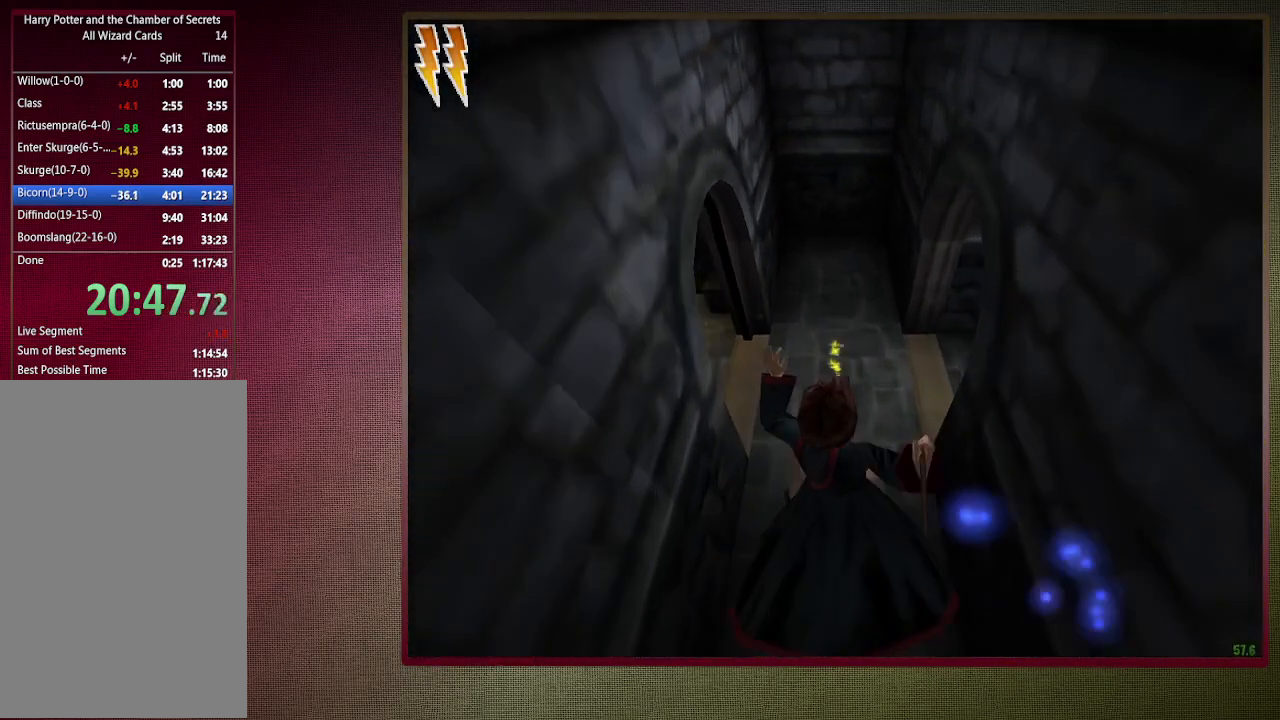
{"keys": ["d", "shift", "space", "w"], "mouse": ["left"], "events": [[50, "mouse_left", "down"], [200, "mouse_left", "up"], [250, "mouse_left", "down"], [383, "d", "down"], [383, "mouse_left", "up"], [433, "w", "down"], [483, "mouse_left", "down"], [483, "shift", "down"]]}
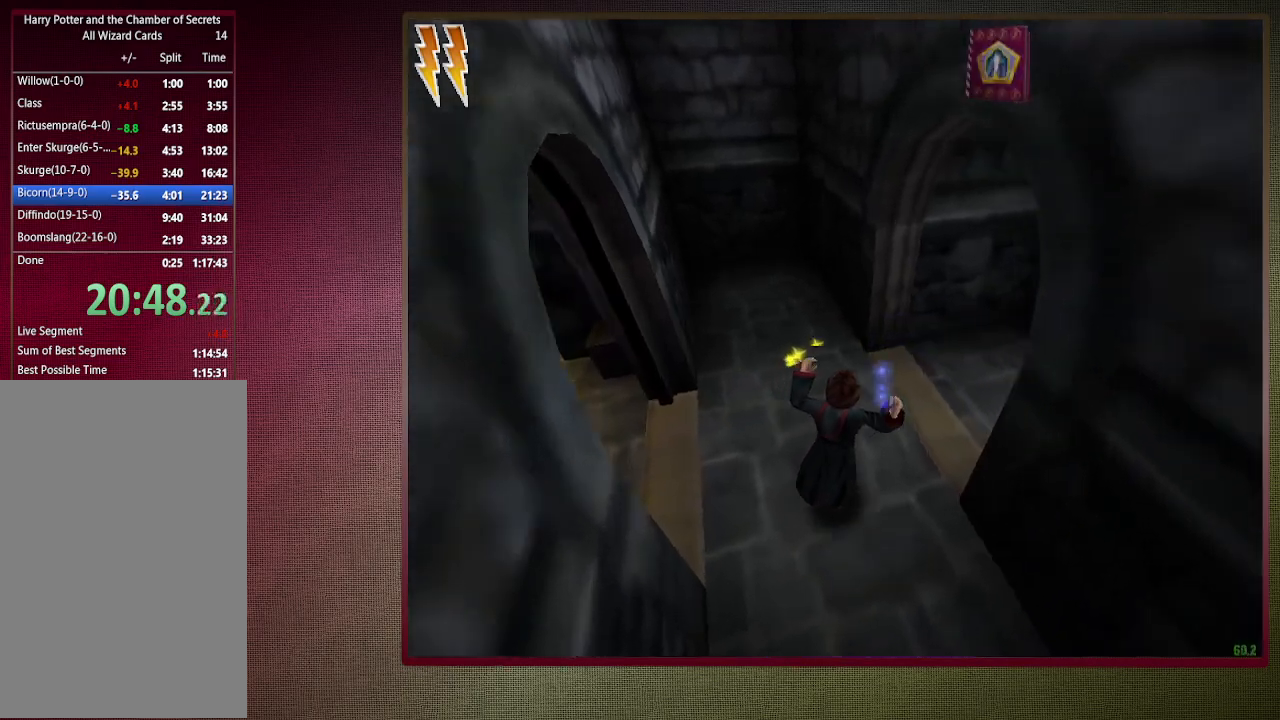
{"keys": ["shift", "space", "w"], "mouse": [], "events": [[67, "mouse_left", "up"], [300, "d", "up"]]}
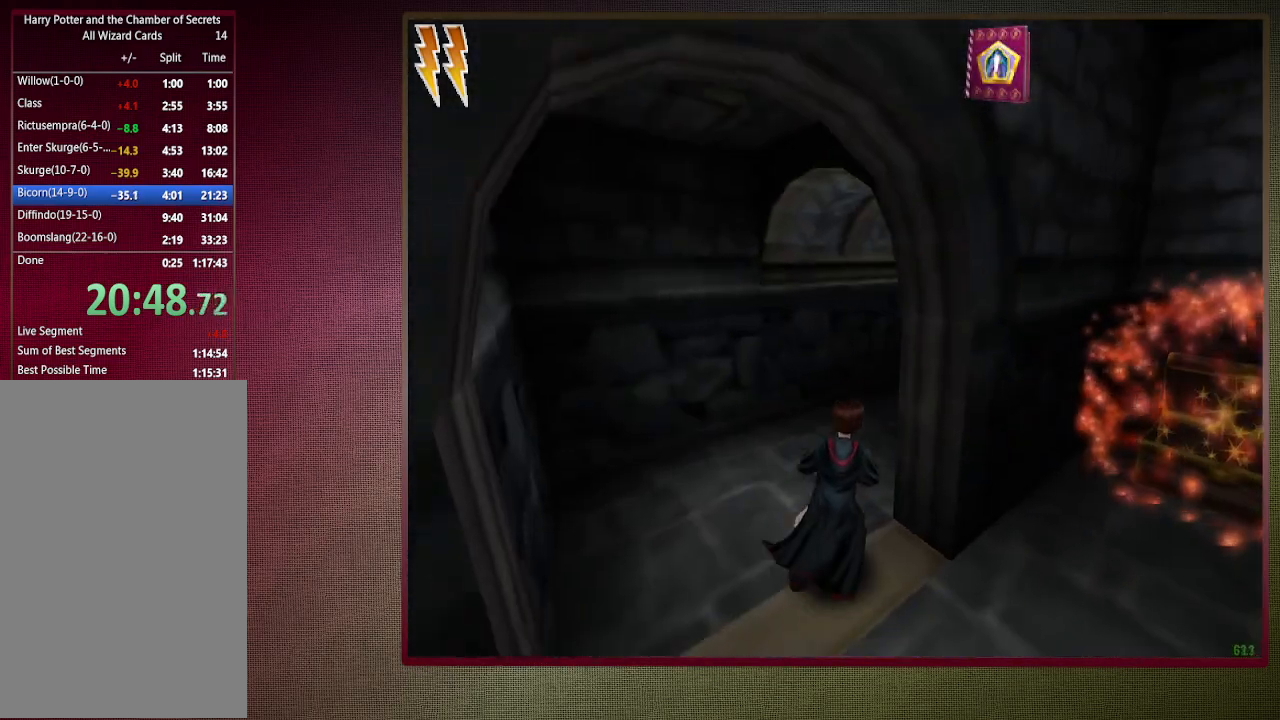
{"keys": ["shift", "space", "w"], "mouse": [], "events": []}
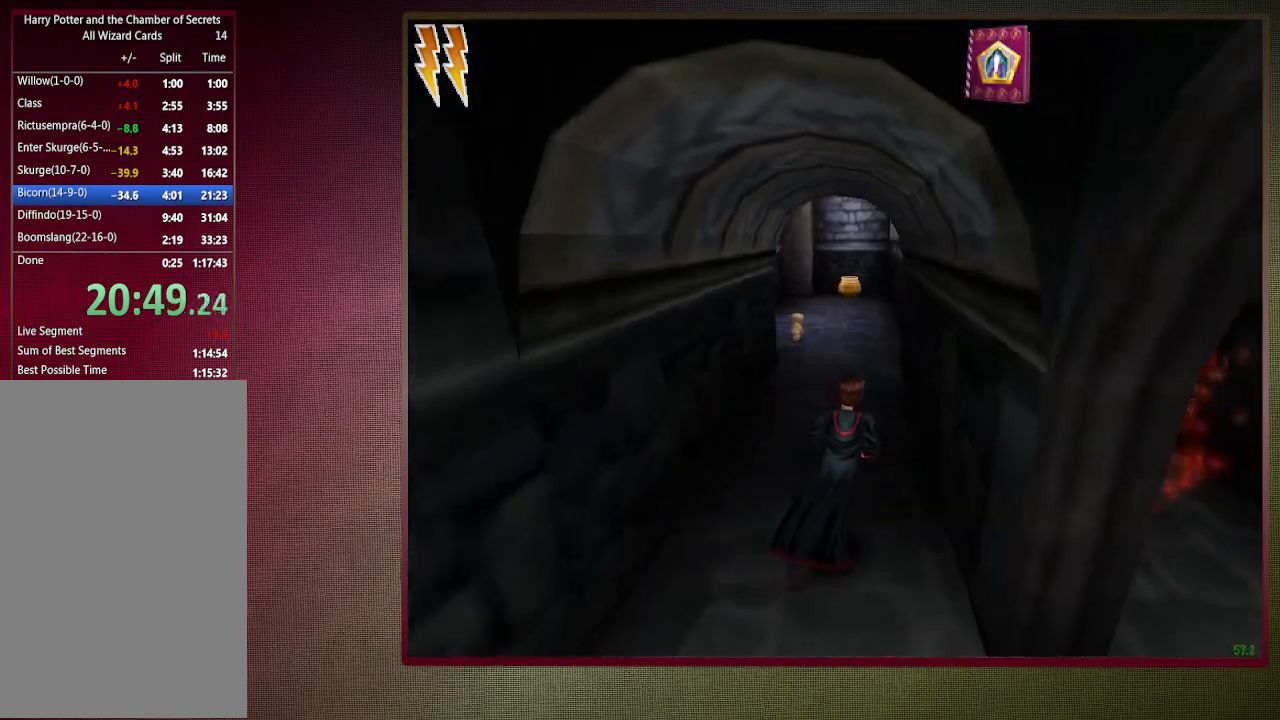
{"keys": ["a", "shift", "space", "w"], "mouse": [], "events": [[250, "a", "down"]]}
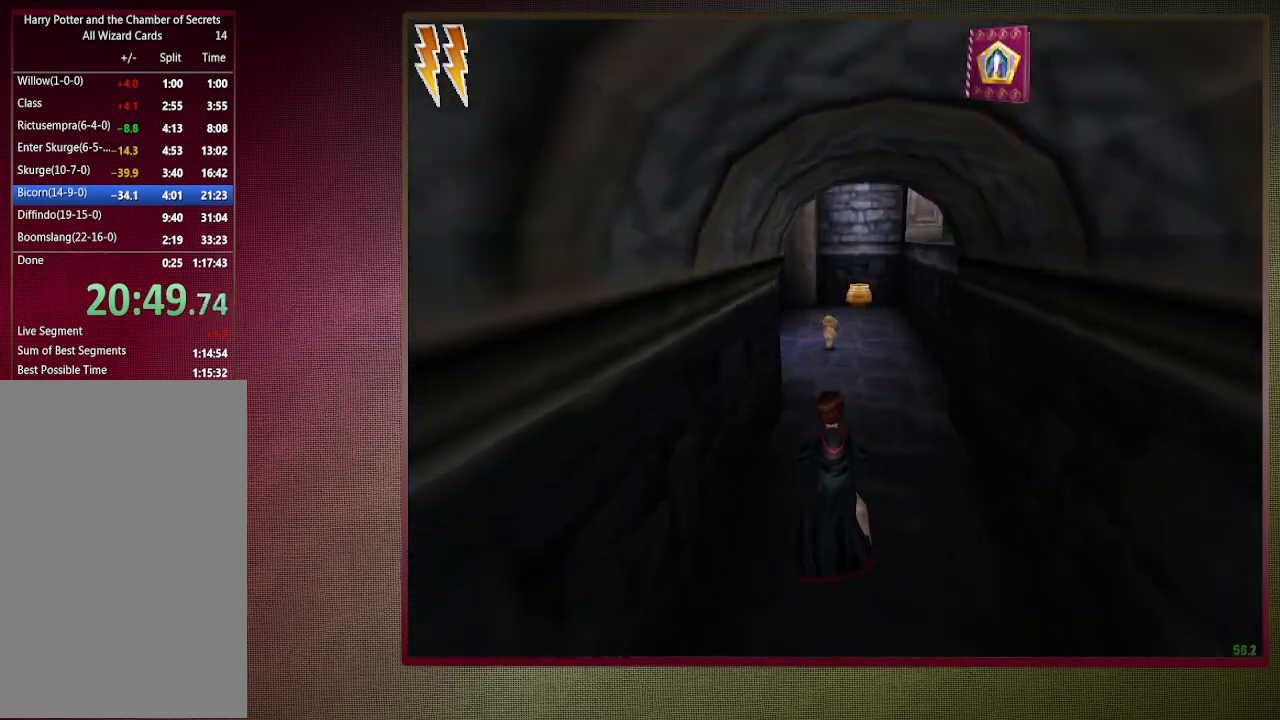
{"keys": ["shift", "space", "w"], "mouse": ["left"], "events": [[17, "a", "up"], [67, "mouse_left", "down"], [167, "mouse_left", "up"], [217, "a", "down"], [267, "mouse_left", "down"], [350, "a", "up"], [350, "mouse_left", "up"], [450, "mouse_left", "down"]]}
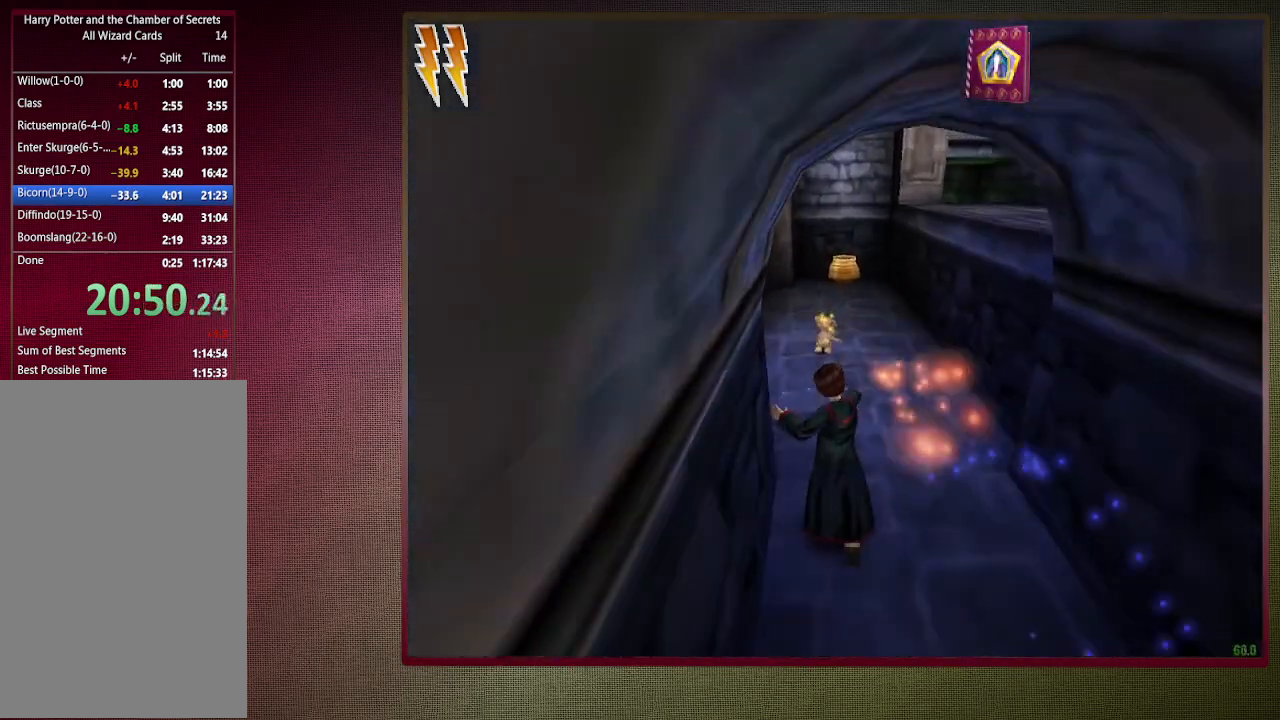
{"keys": ["shift", "space", "w"], "mouse": [], "events": [[50, "mouse_left", "up"], [133, "mouse_left", "down"], [233, "mouse_left", "up"]]}
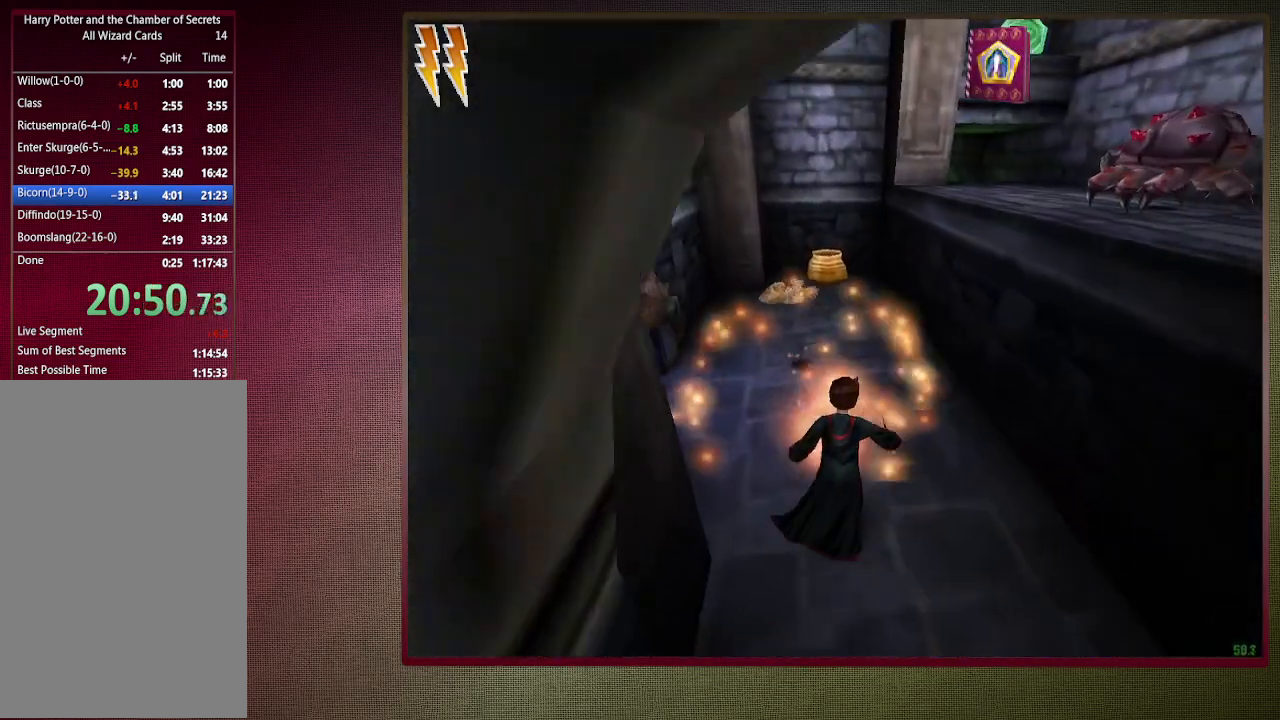
{"keys": ["shift", "space", "w"], "mouse": [], "events": []}
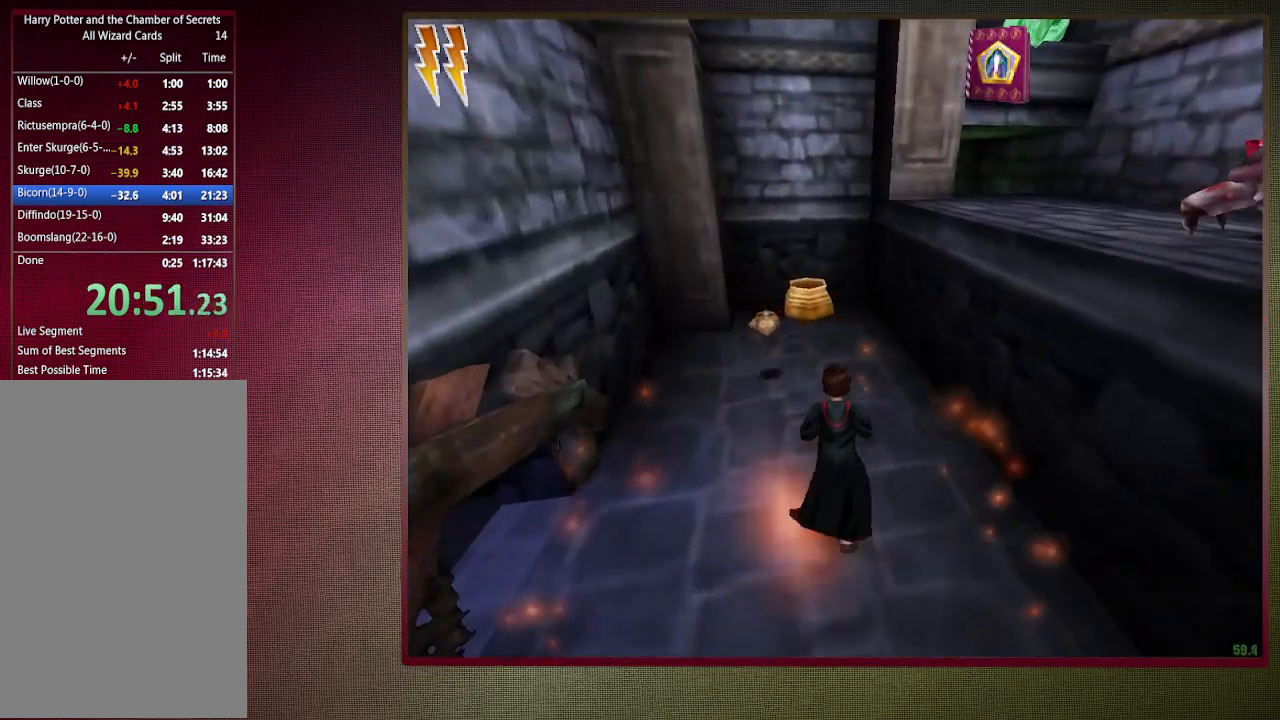
{"keys": ["a", "shift", "space", "w"], "mouse": [], "events": [[167, "a", "down"]]}
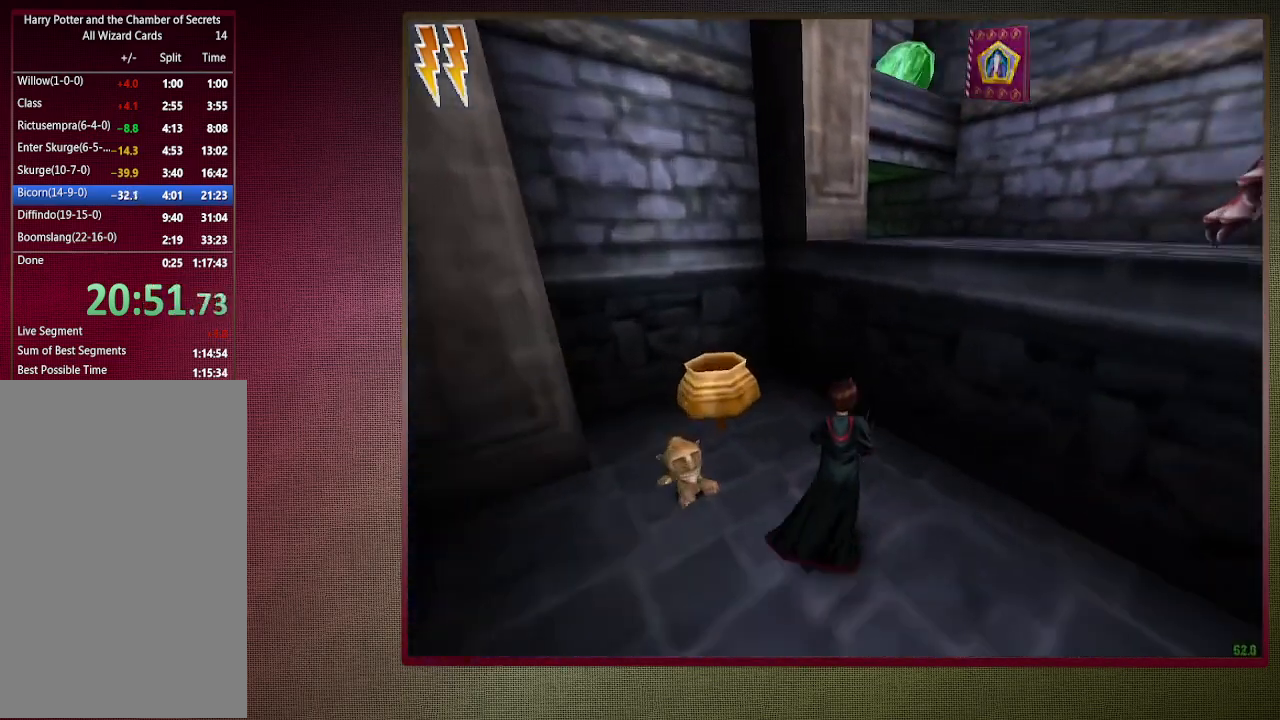
{"keys": ["shift", "space", "w"], "mouse": [], "events": [[467, "a", "up"]]}
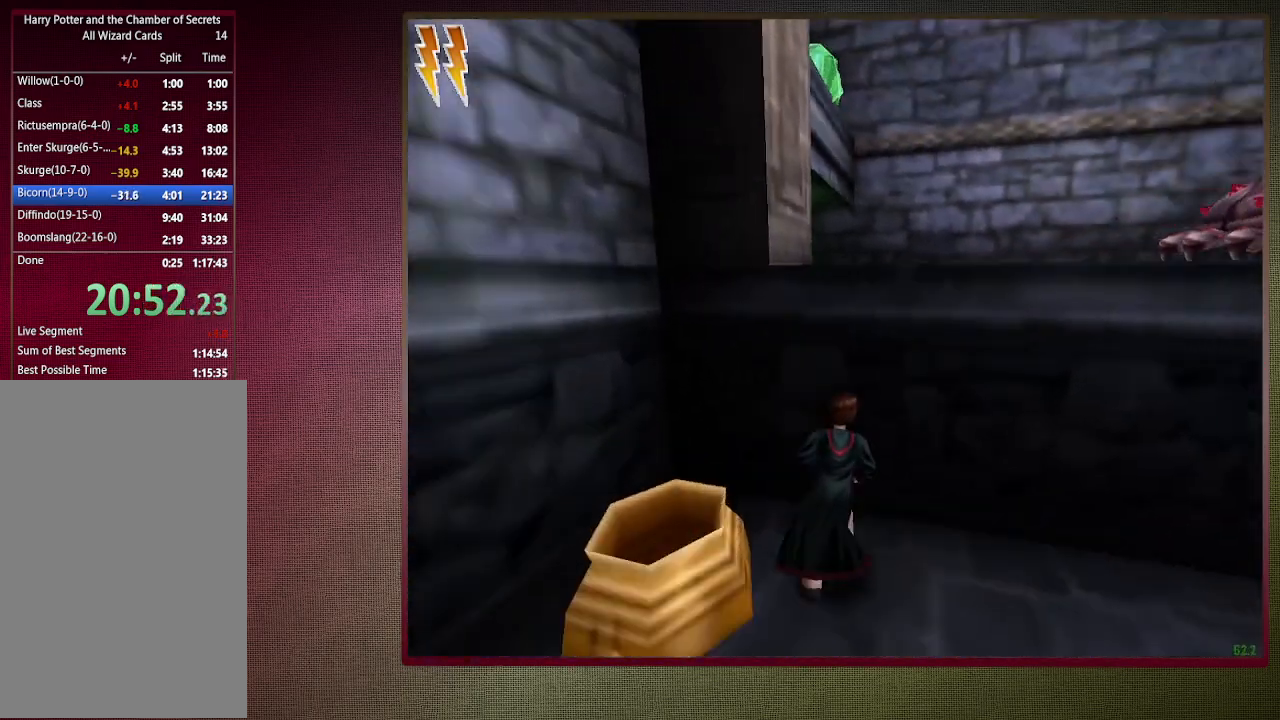
{"keys": ["escape"], "mouse": [], "events": [[200, "mouse_right", "down"], [333, "space", "up"], [333, "w", "up"], [383, "shift", "up"], [433, "mouse_right", "up"], [483, "escape", "down"]]}
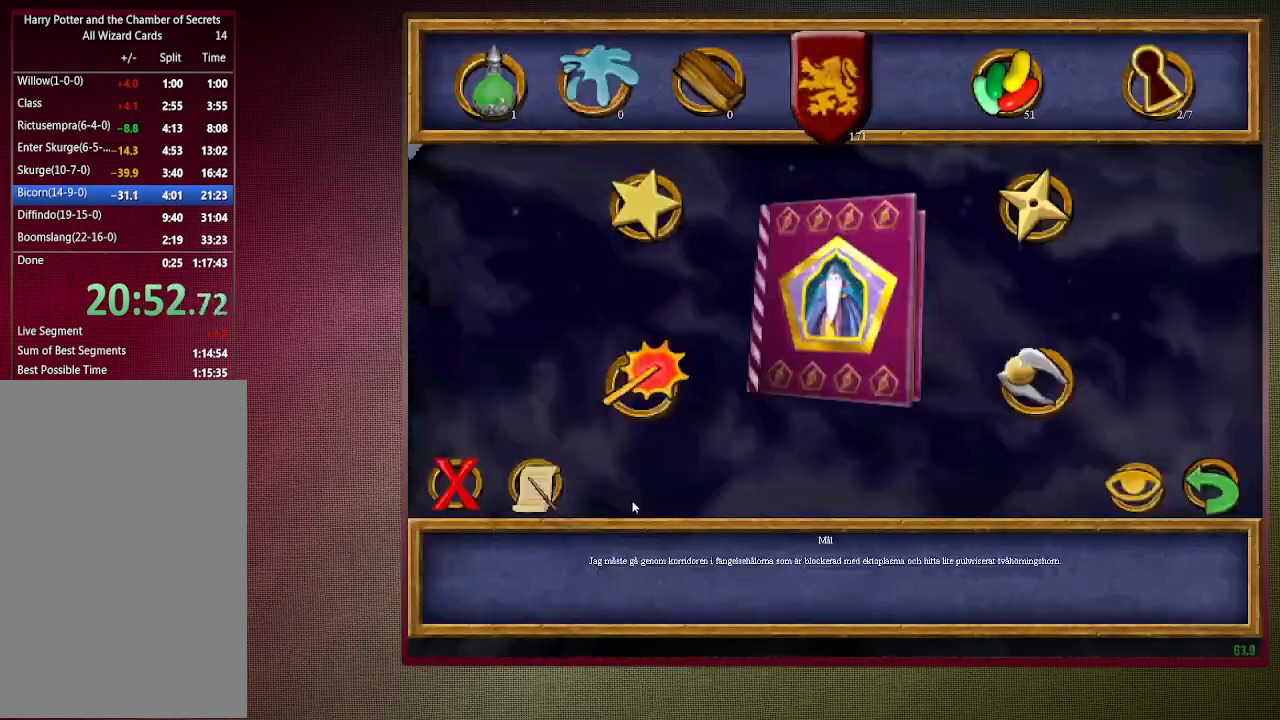
{"keys": [], "mouse": ["left"], "events": [[67, "escape", "up"], [500, "mouse_left", "down"]]}
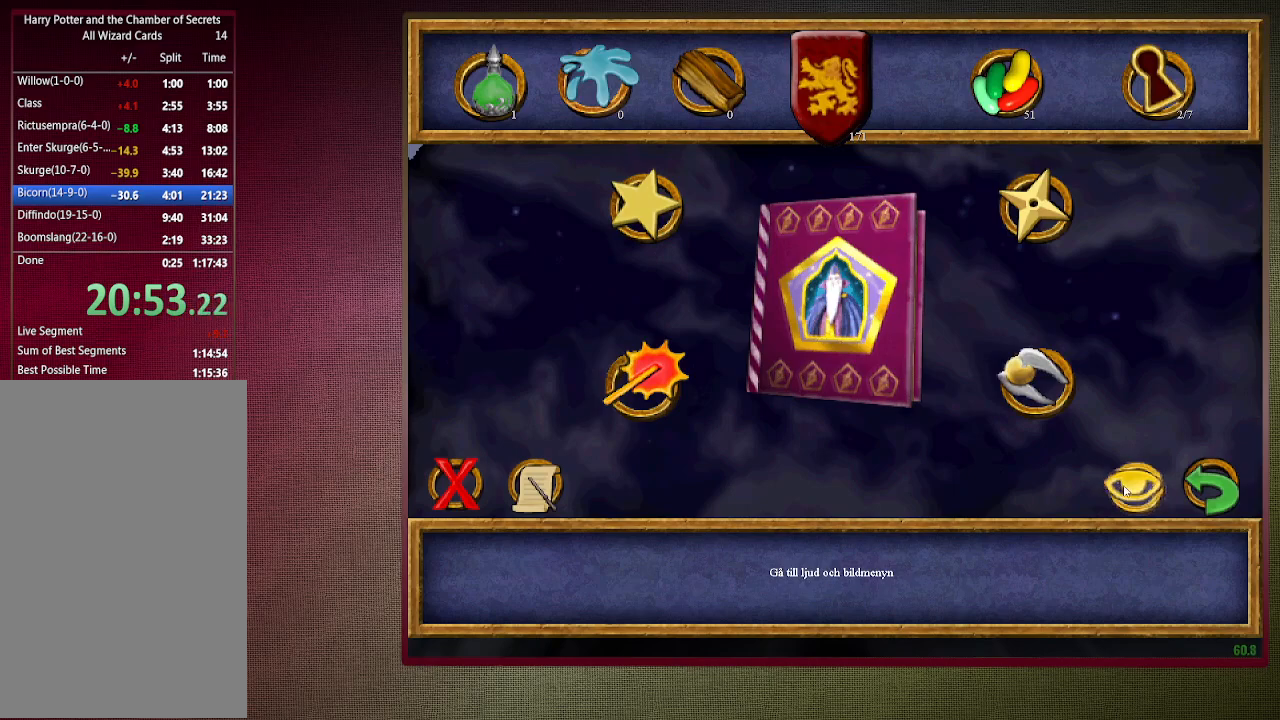
{"keys": [], "mouse": [], "events": [[83, "f1", "down"], [83, "mouse_left", "up"], [183, "f1", "up"]]}
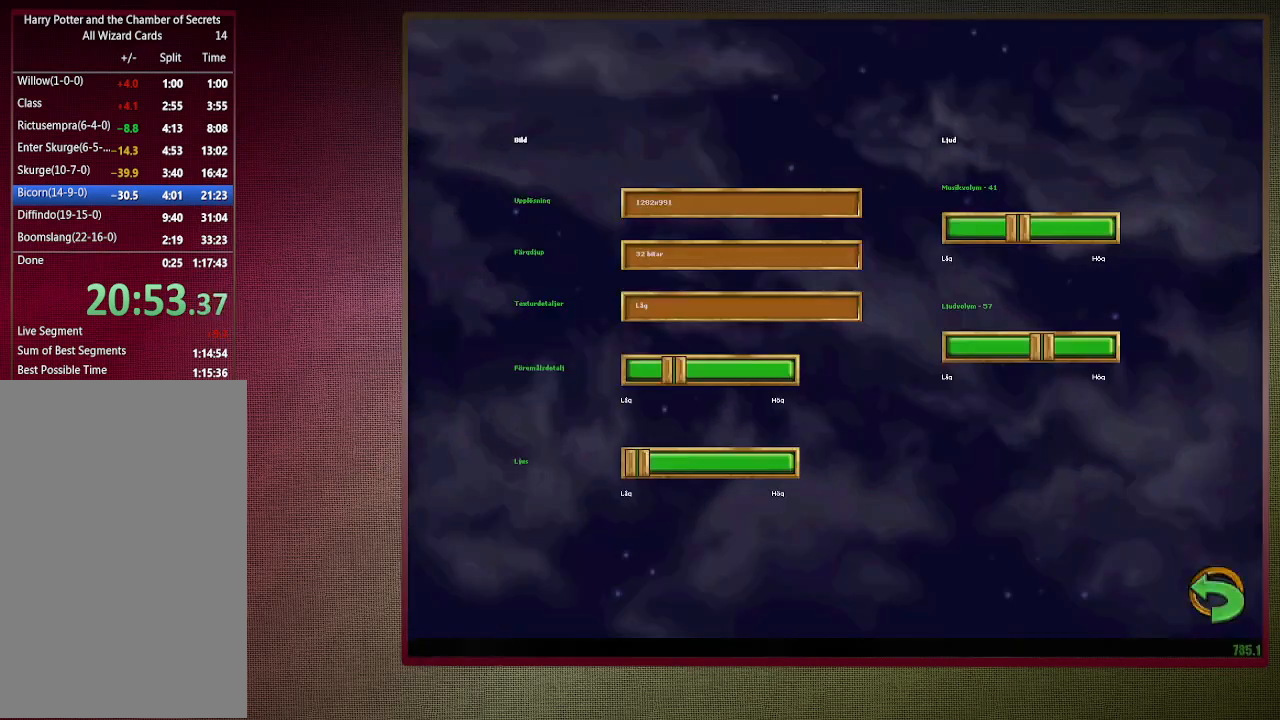
{"keys": [], "mouse": ["left"], "events": [[250, "mouse_left", "down"], [350, "mouse_left", "up"], [433, "mouse_left", "down"]]}
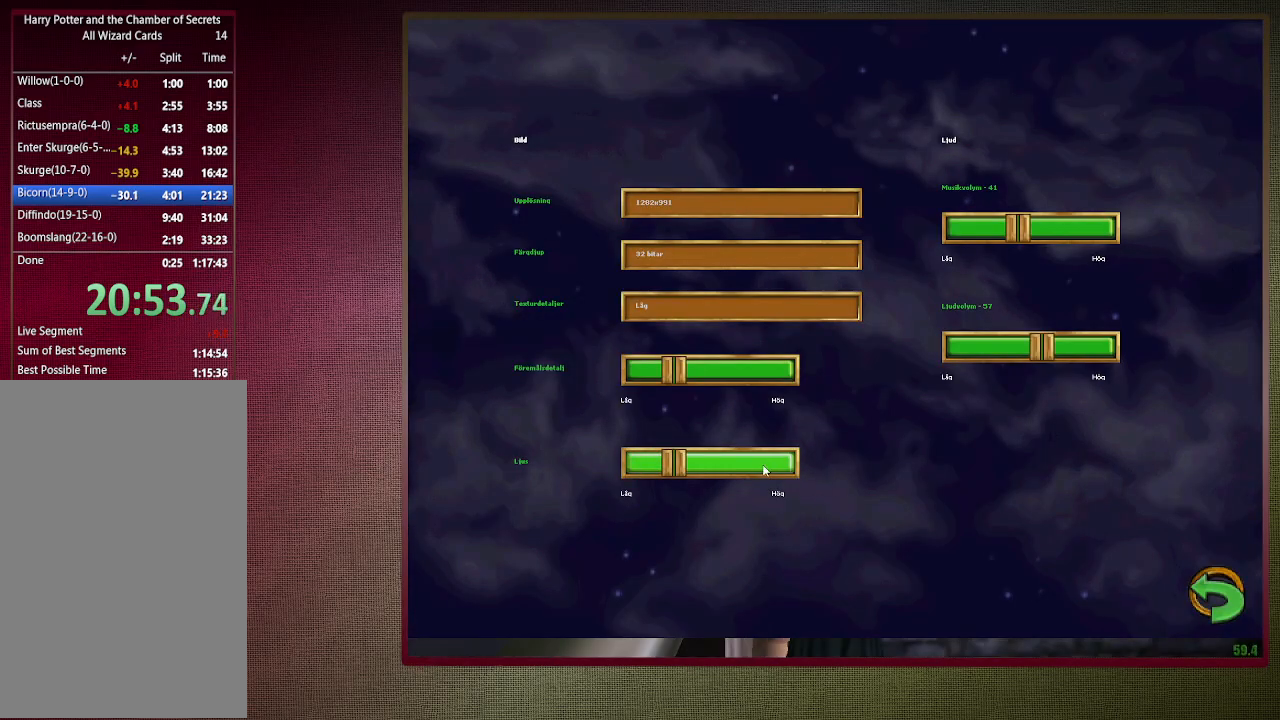
{"keys": ["escape"], "mouse": [], "events": [[33, "mouse_left", "up"], [133, "mouse_left", "down"], [217, "mouse_left", "up"], [250, "mouse_left", "down"], [300, "escape", "down"], [350, "mouse_left", "up"], [400, "escape", "up"], [450, "escape", "down"]]}
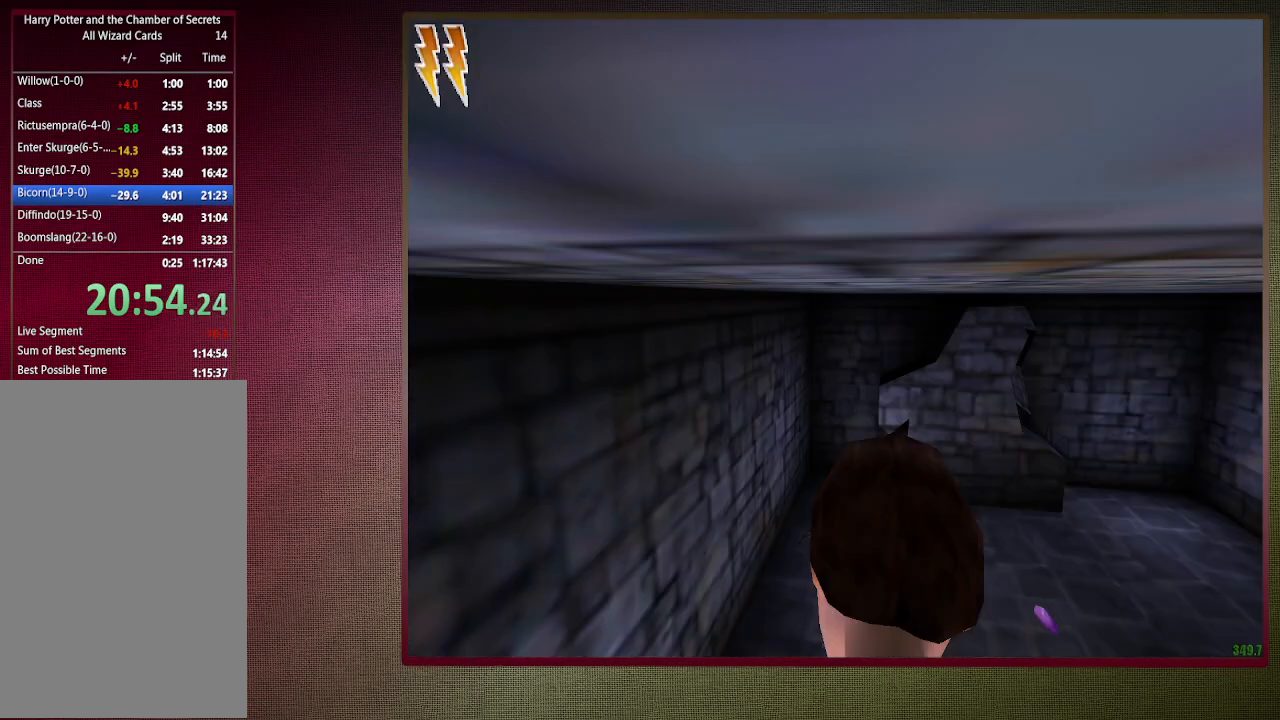
{"keys": ["shift", "space", "w"], "mouse": [], "events": [[50, "escape", "up"], [133, "space", "down"], [133, "w", "down"], [233, "shift", "down"]]}
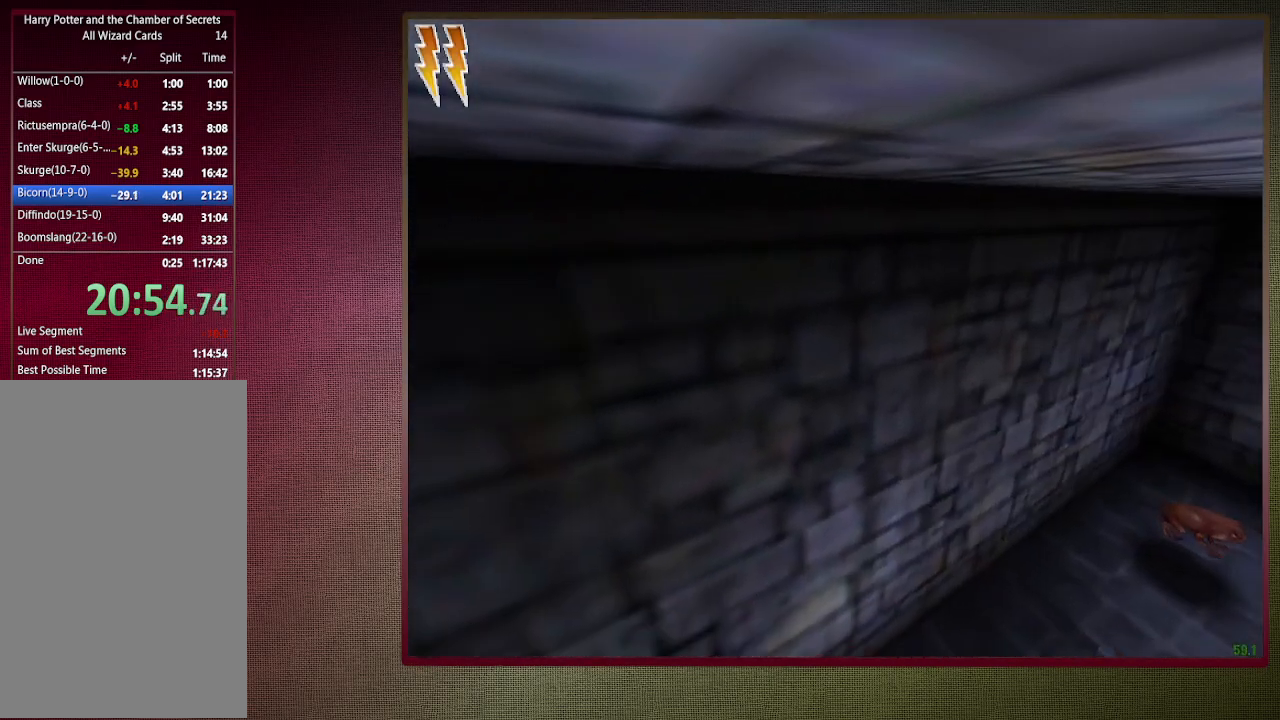
{"keys": ["d", "shift", "space", "w"], "mouse": [], "events": [[300, "d", "down"]]}
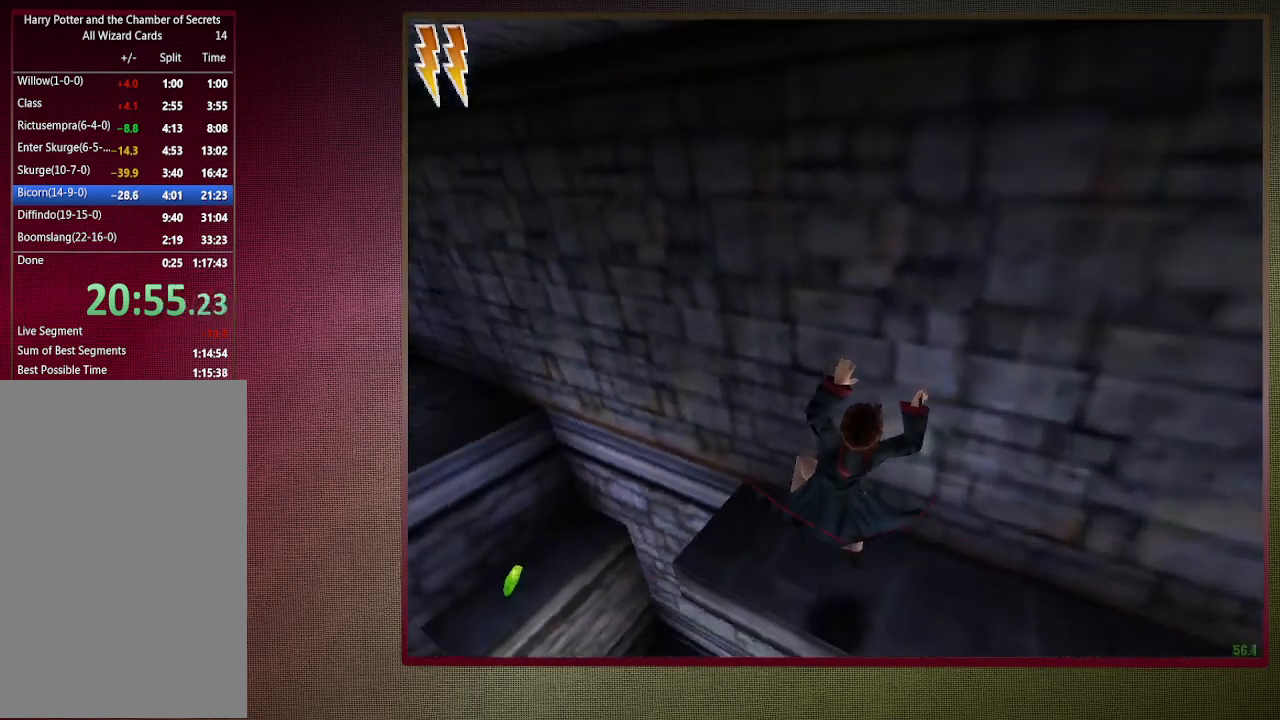
{"keys": ["shift", "space", "w"], "mouse": [], "events": [[17, "shift", "up"], [17, "w", "up"], [217, "d", "up"], [267, "shift", "down"], [267, "w", "down"]]}
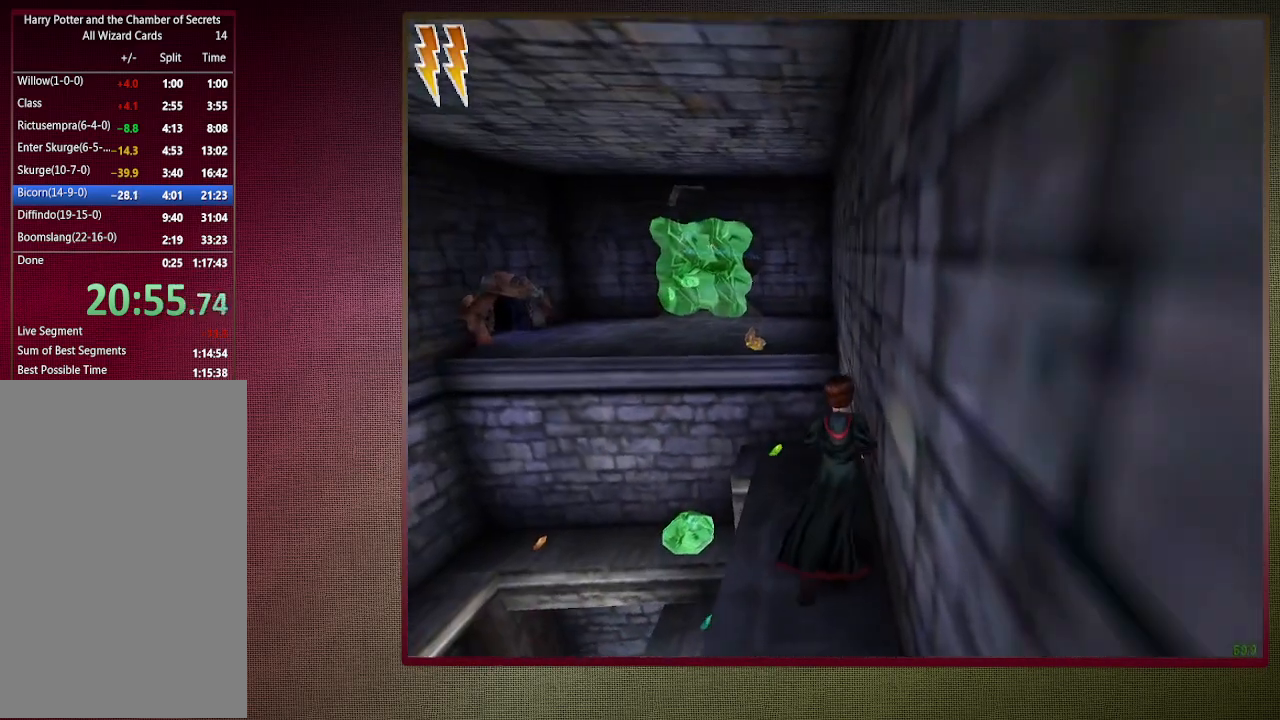
{"keys": ["shift", "space", "w"], "mouse": ["left", "right"], "events": [[417, "mouse_left", "down"], [417, "mouse_right", "down"]]}